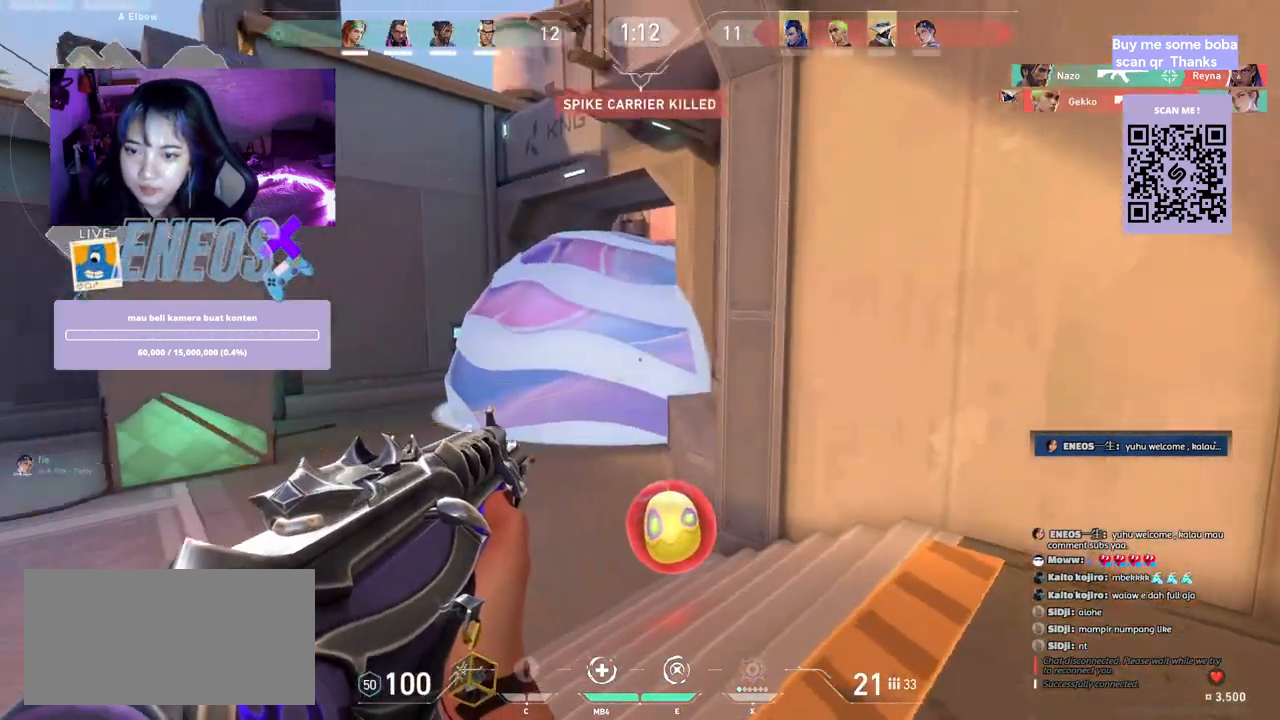
Gameplay with keyboard and mouse; each line is a JSON object with the keys and mouse buttons held at the frame after it. "events" lists presses ("down") and releases ("up") of "a", "ctrl", "d", "e", "q", "s", "shift", "space", "w", "mouse_left", "mouse_wheel", "mouse_right", "mouse_mb4" and "mouse_mb5" between this image and that frame as [ms after this image, input, new state], when the widget could be followed in between. "mouse_left", "mouse_wheel", "mouse_right", "mouse_mb4", "mouse_mb5" = the "left", "wheel", "right", "mb4", "mb5" buttons of the "mouse" list. No other keys are recorded. "wheel" means that the mouse wheel is clicked or scrolled. Mouse movement is not recorded.
{"keys": [], "mouse": ["left"], "events": [[217, "a", "up"], [284, "mouse_left", "down"]]}
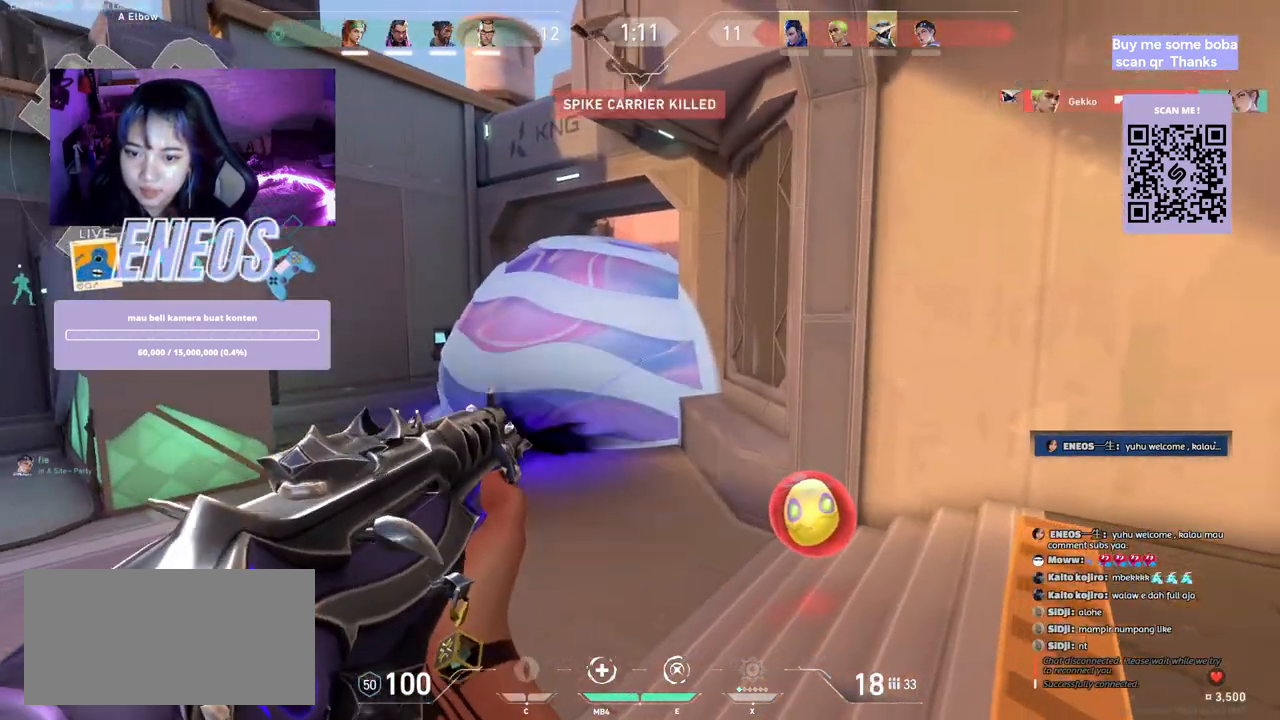
{"keys": ["a"], "mouse": [], "events": [[134, "a", "down"], [234, "mouse_left", "up"]]}
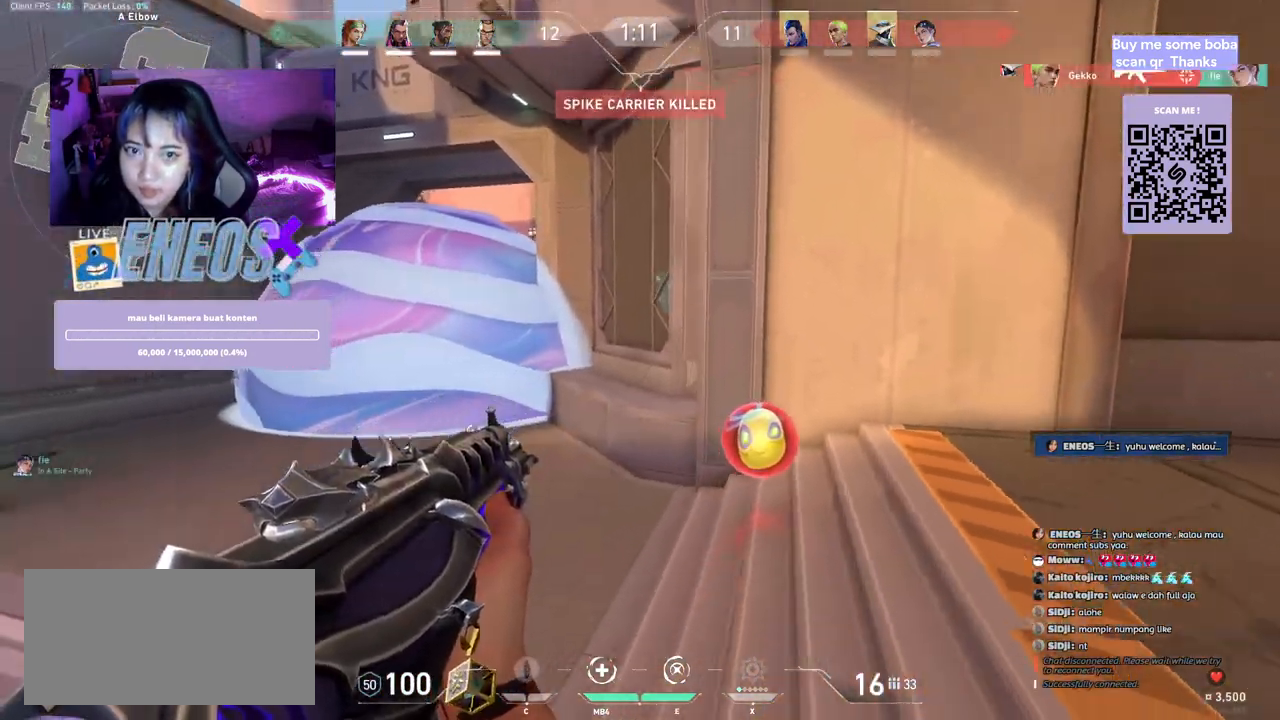
{"keys": ["a", "s"], "mouse": [], "events": [[150, "s", "down"]]}
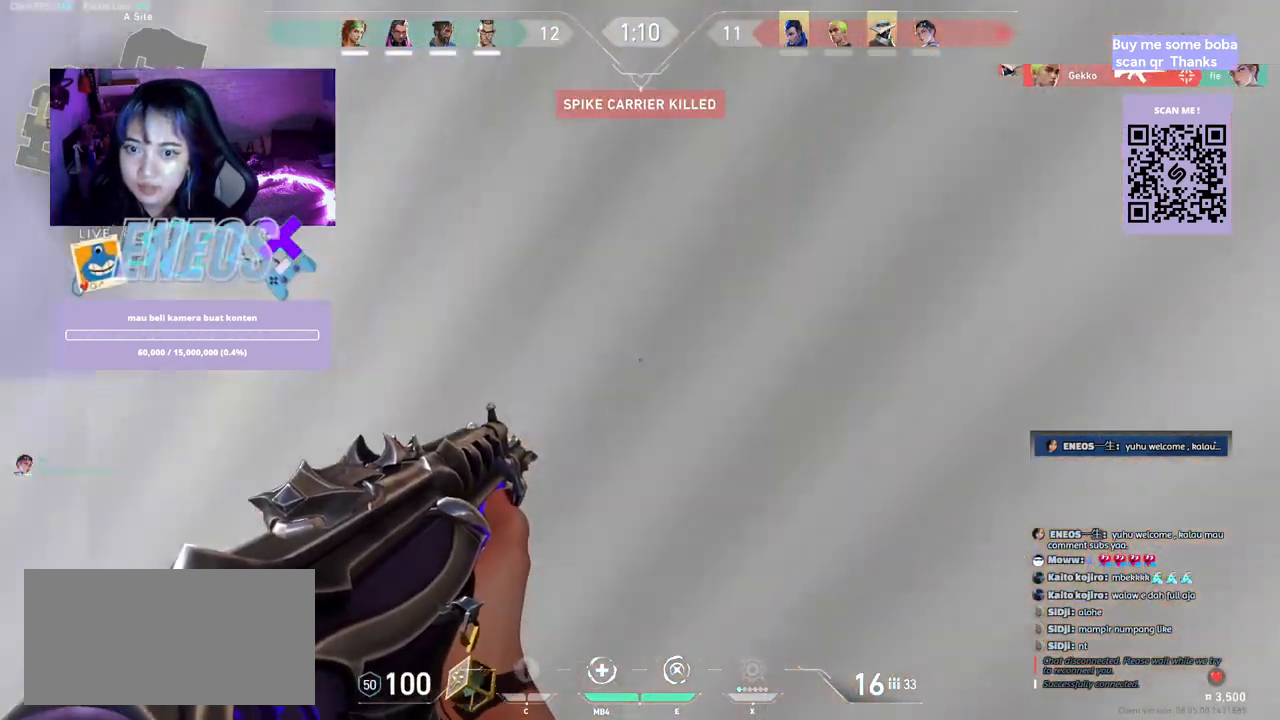
{"keys": ["d"], "mouse": [], "events": [[34, "a", "up"], [117, "s", "up"], [234, "mouse_left", "down"], [334, "d", "down"], [384, "mouse_left", "up"]]}
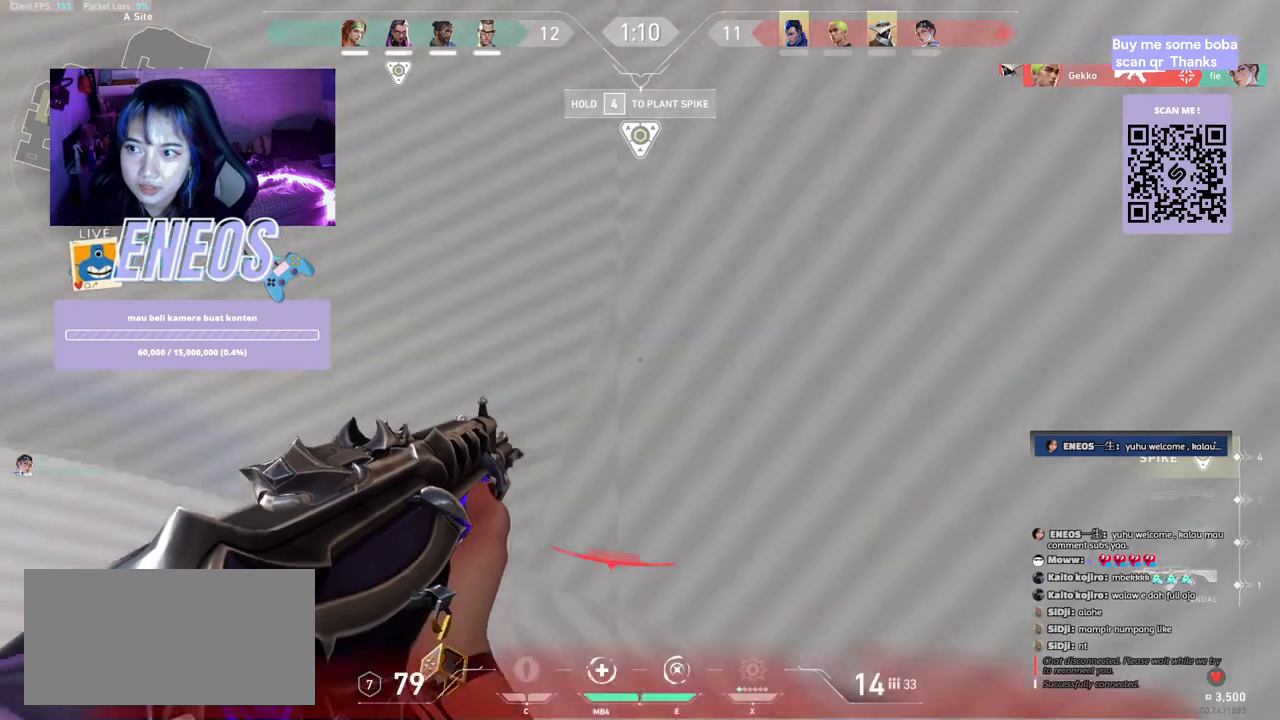
{"keys": ["d", "w"], "mouse": [], "events": [[100, "w", "down"]]}
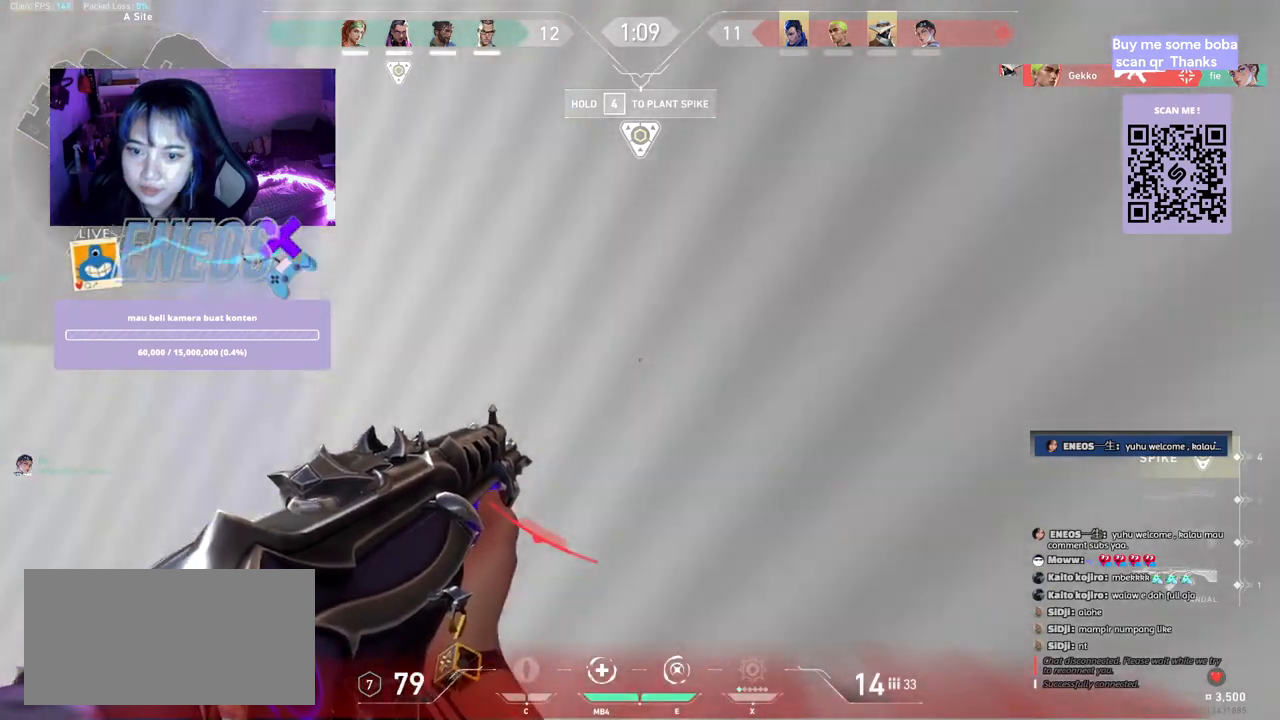
{"keys": ["d"], "mouse": [], "events": [[334, "w", "up"]]}
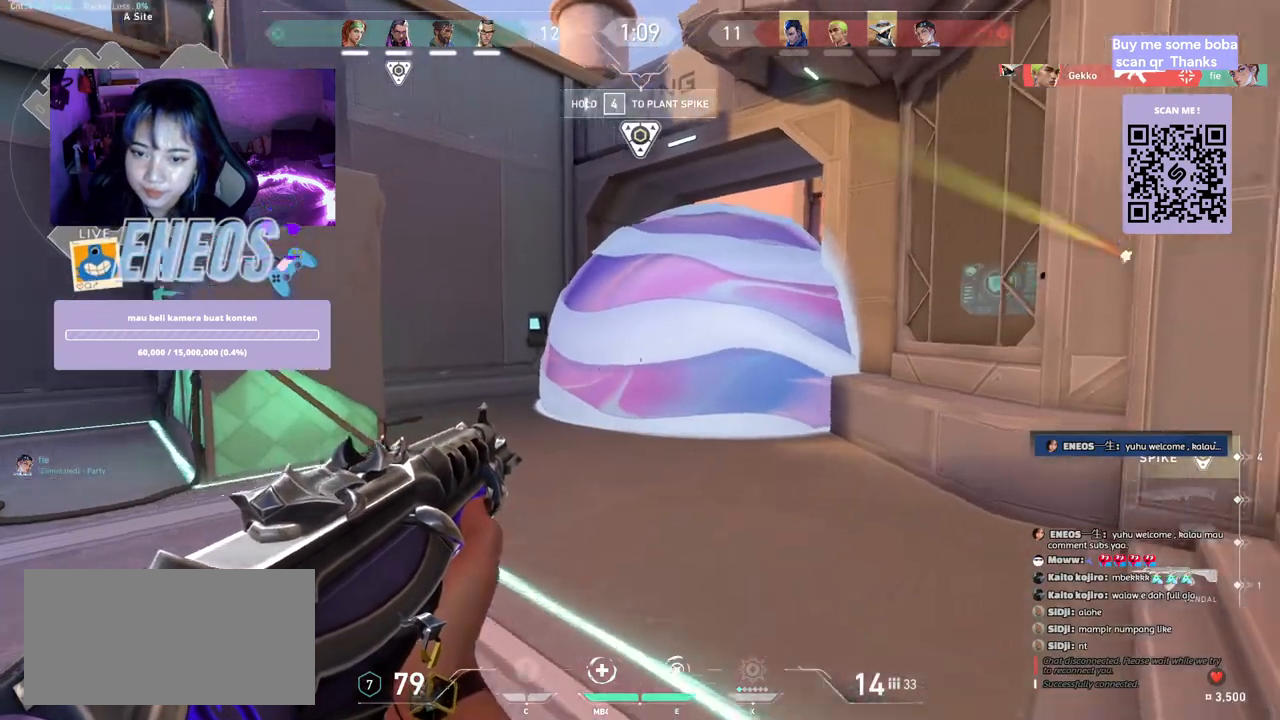
{"keys": ["s"], "mouse": [], "events": [[267, "s", "down"], [434, "d", "up"]]}
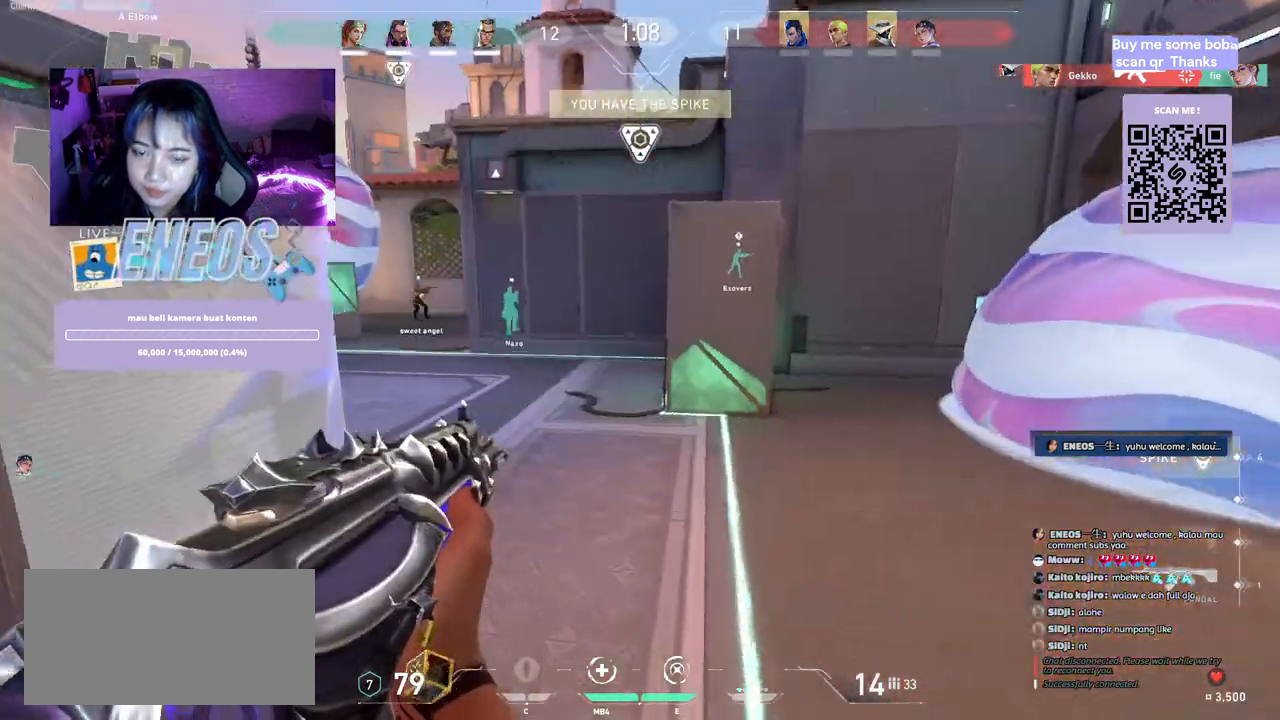
{"keys": ["a", "s"], "mouse": [], "events": [[284, "a", "down"]]}
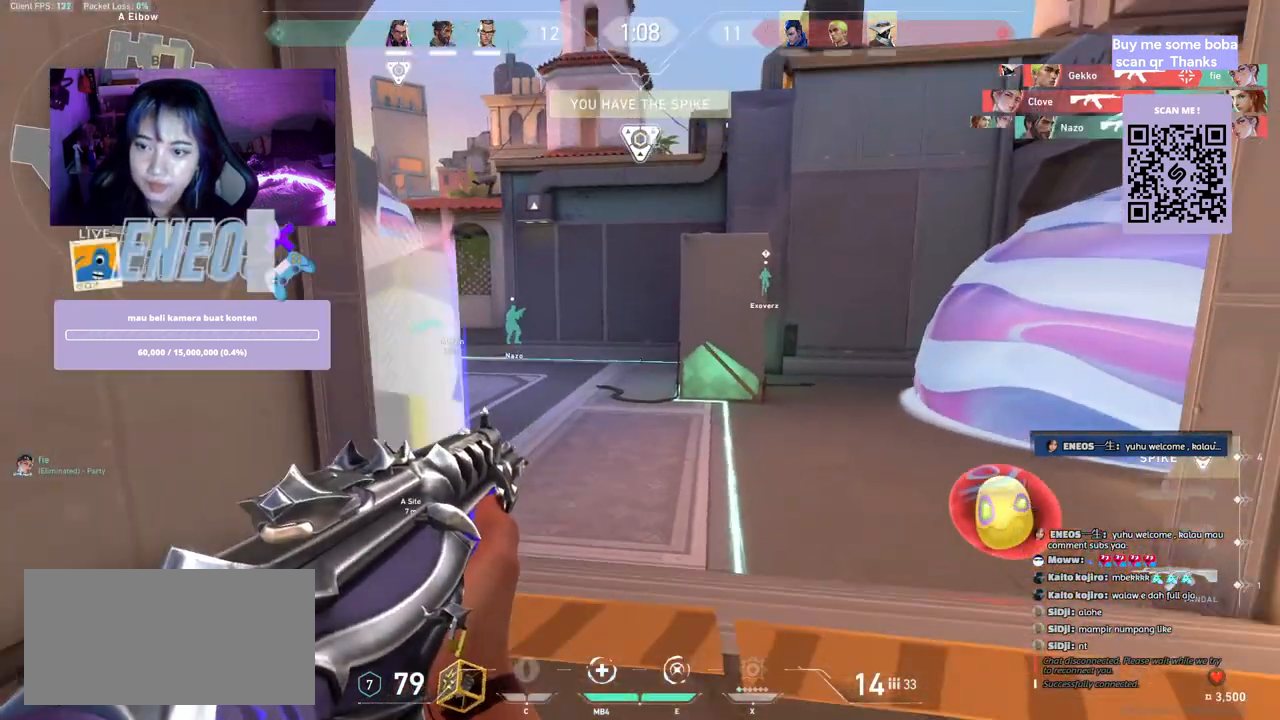
{"keys": ["a"], "mouse": [], "events": [[184, "s", "up"]]}
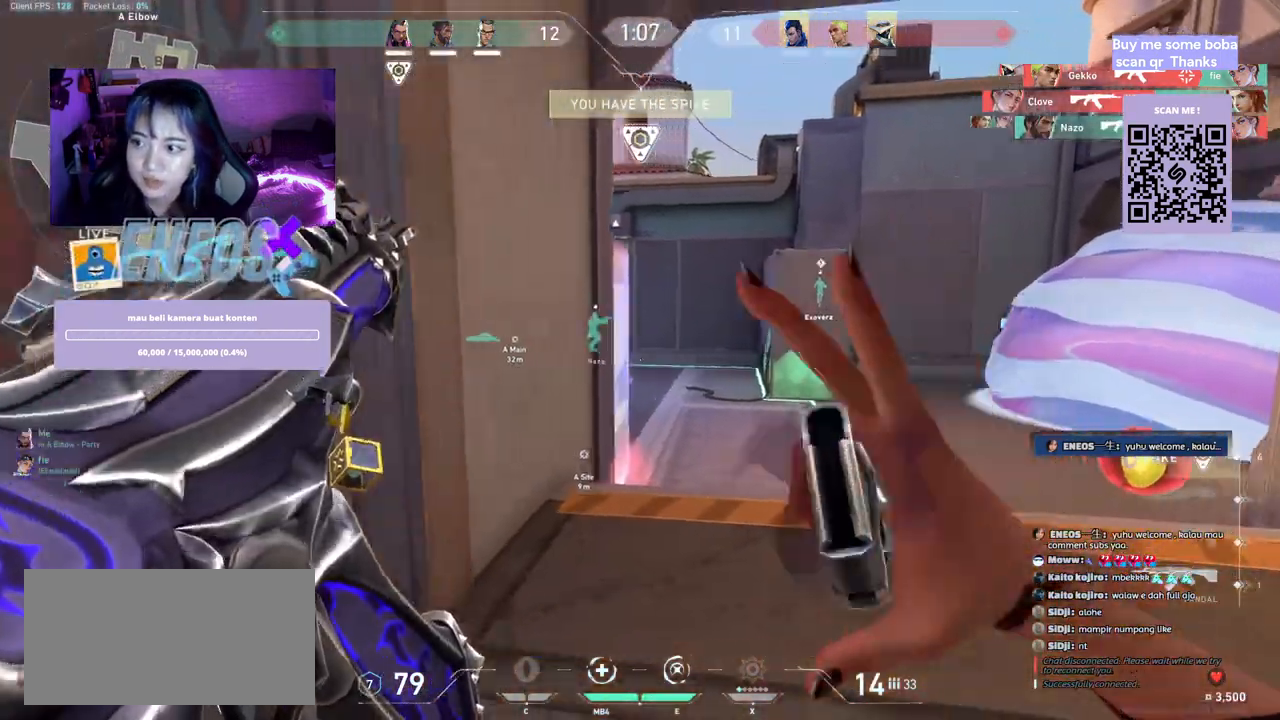
{"keys": ["w"], "mouse": [], "events": [[34, "w", "down"], [500, "a", "up"]]}
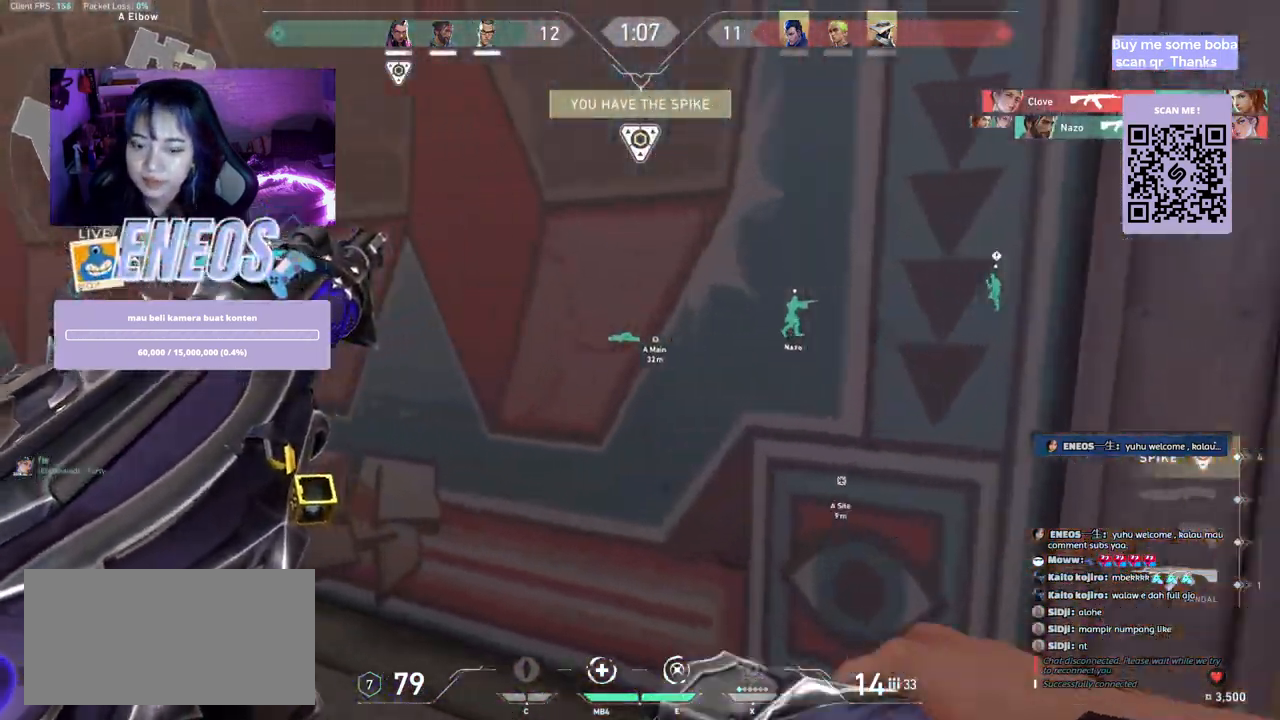
{"keys": ["w"], "mouse": [], "events": []}
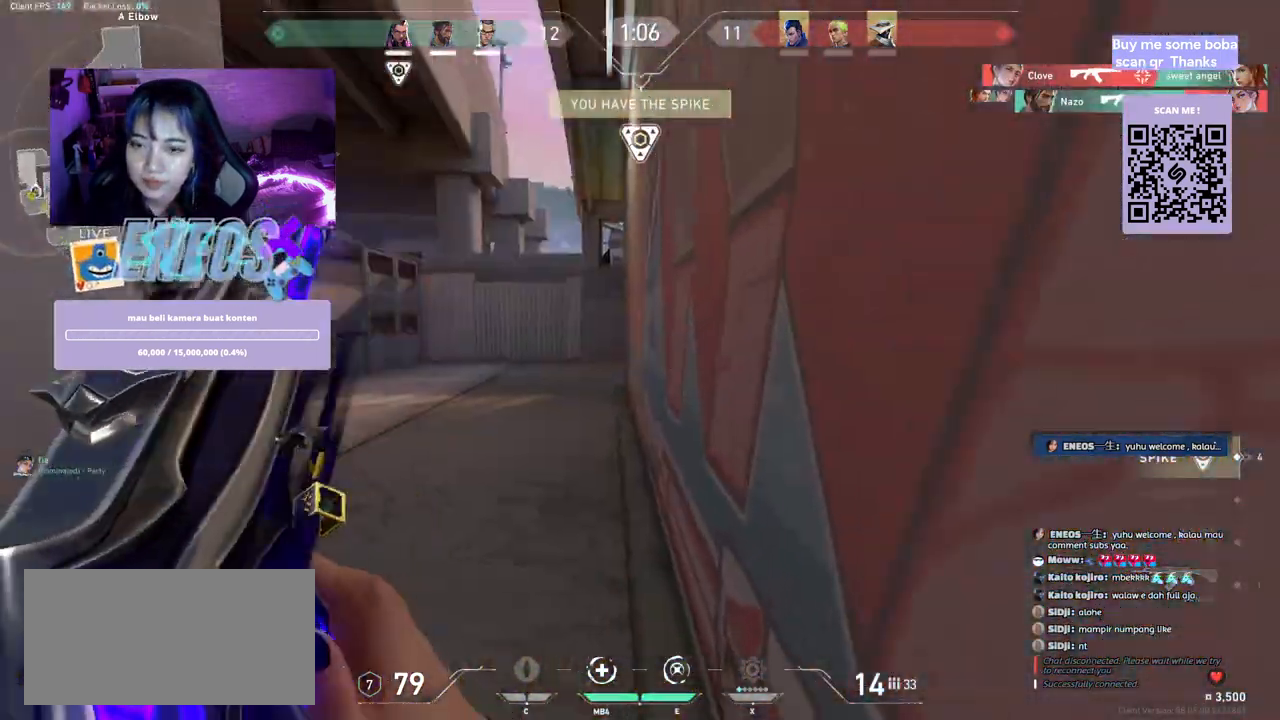
{"keys": ["w"], "mouse": [], "events": []}
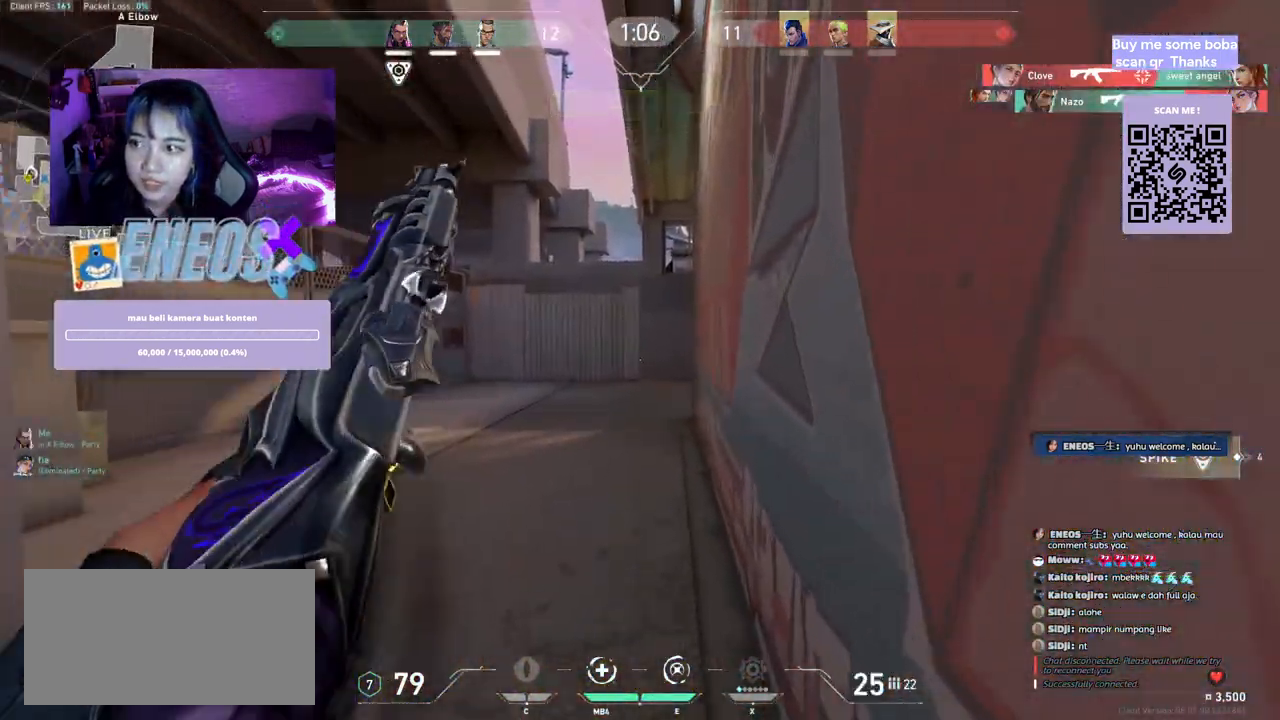
{"keys": ["w"], "mouse": [], "events": [[250, "mouse_wheel", "down"], [417, "mouse_wheel", "up"]]}
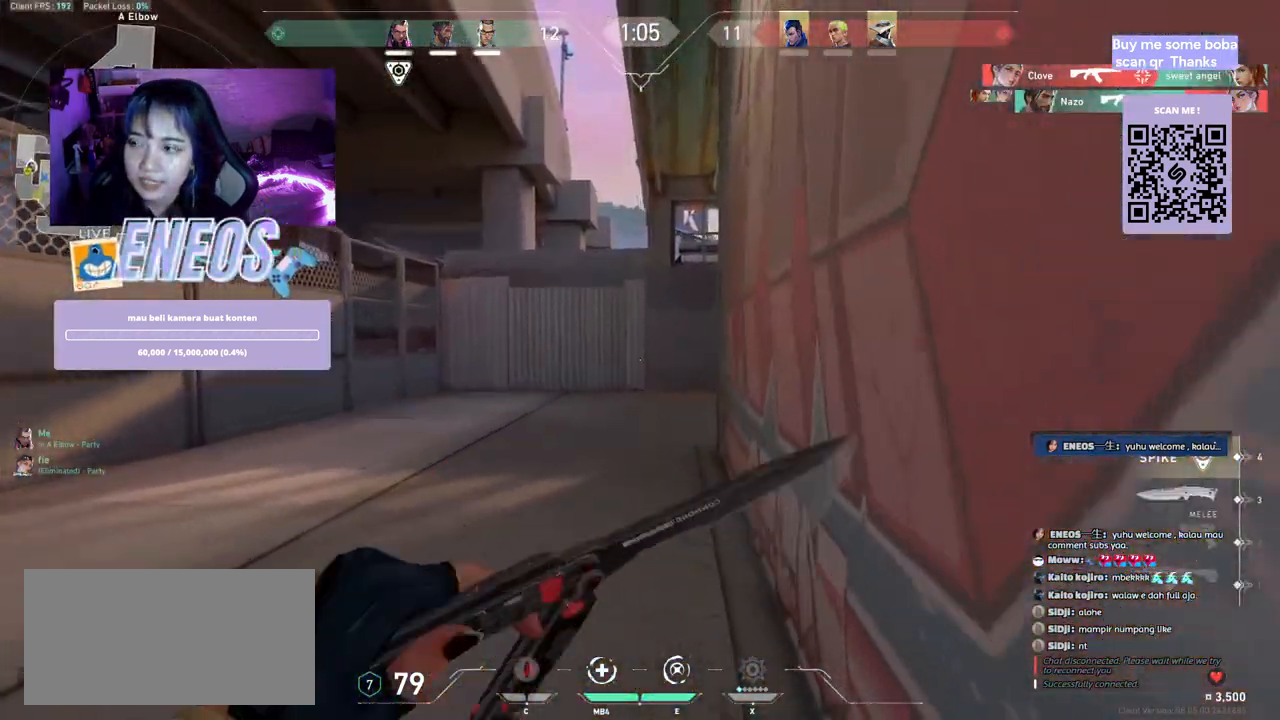
{"keys": ["w"], "mouse": [], "events": []}
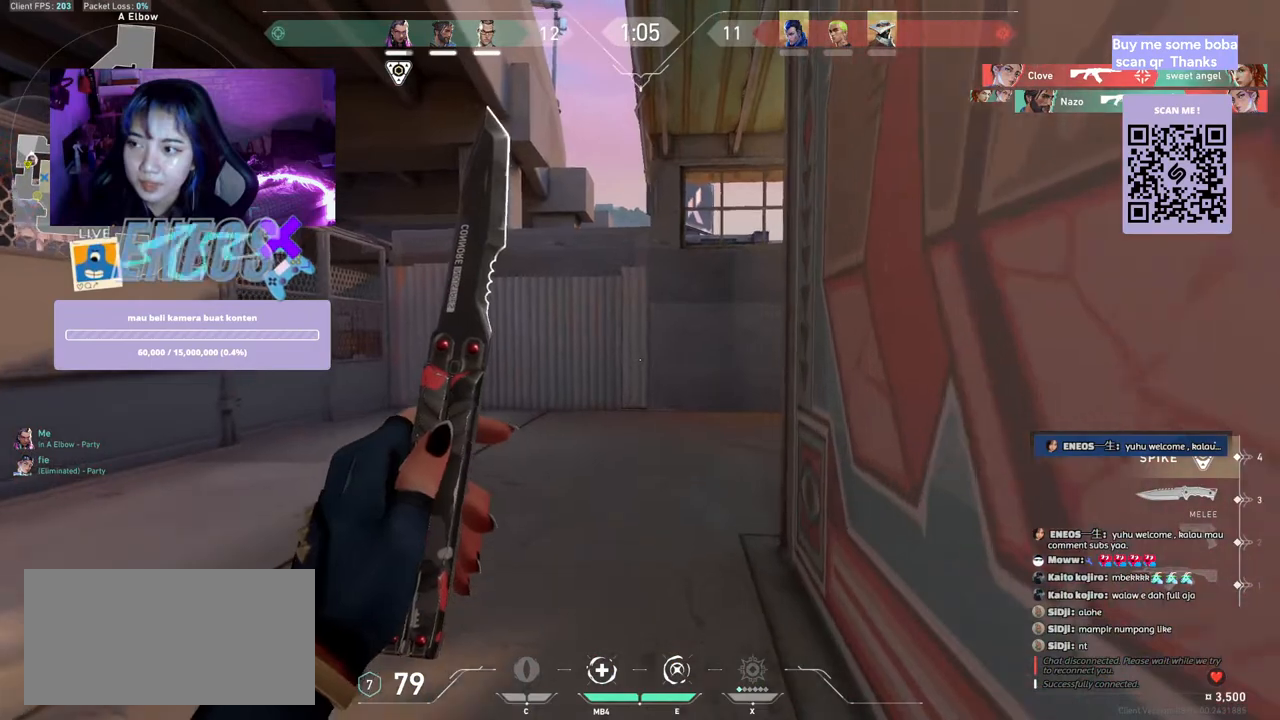
{"keys": ["w"], "mouse": [], "events": [[200, "mouse_right", "down"], [350, "mouse_right", "up"]]}
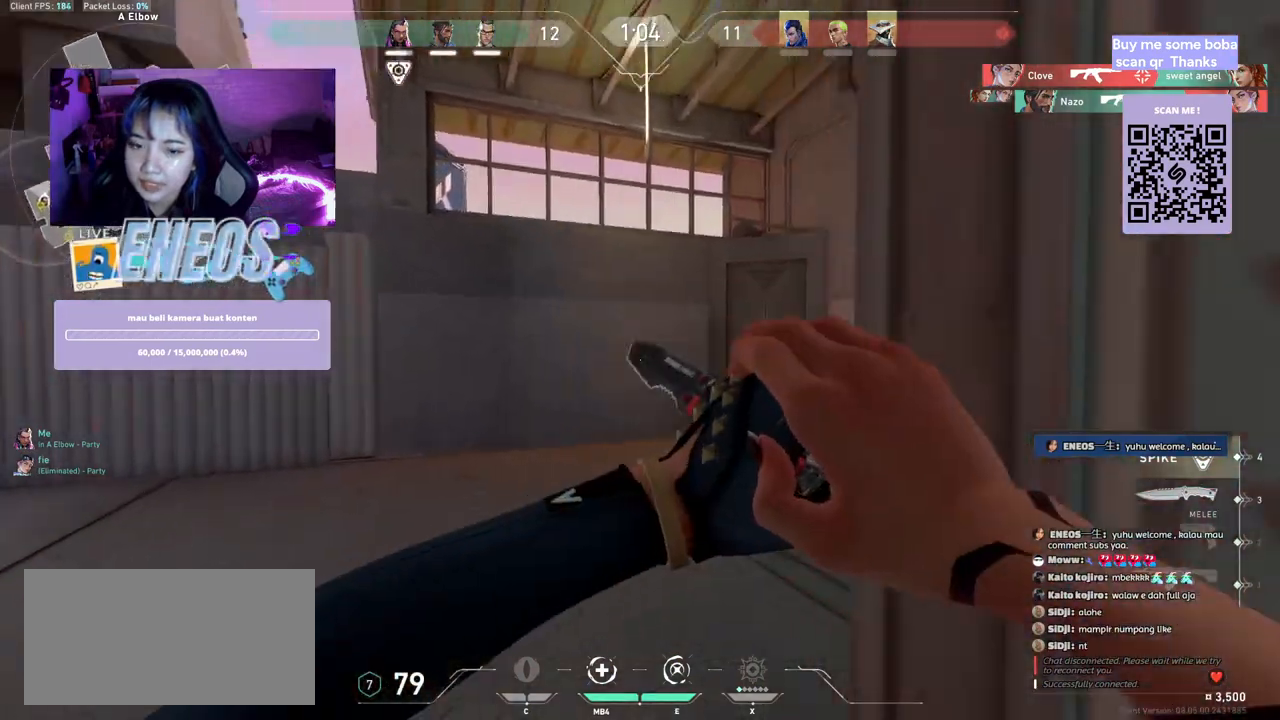
{"keys": ["w"], "mouse": [], "events": []}
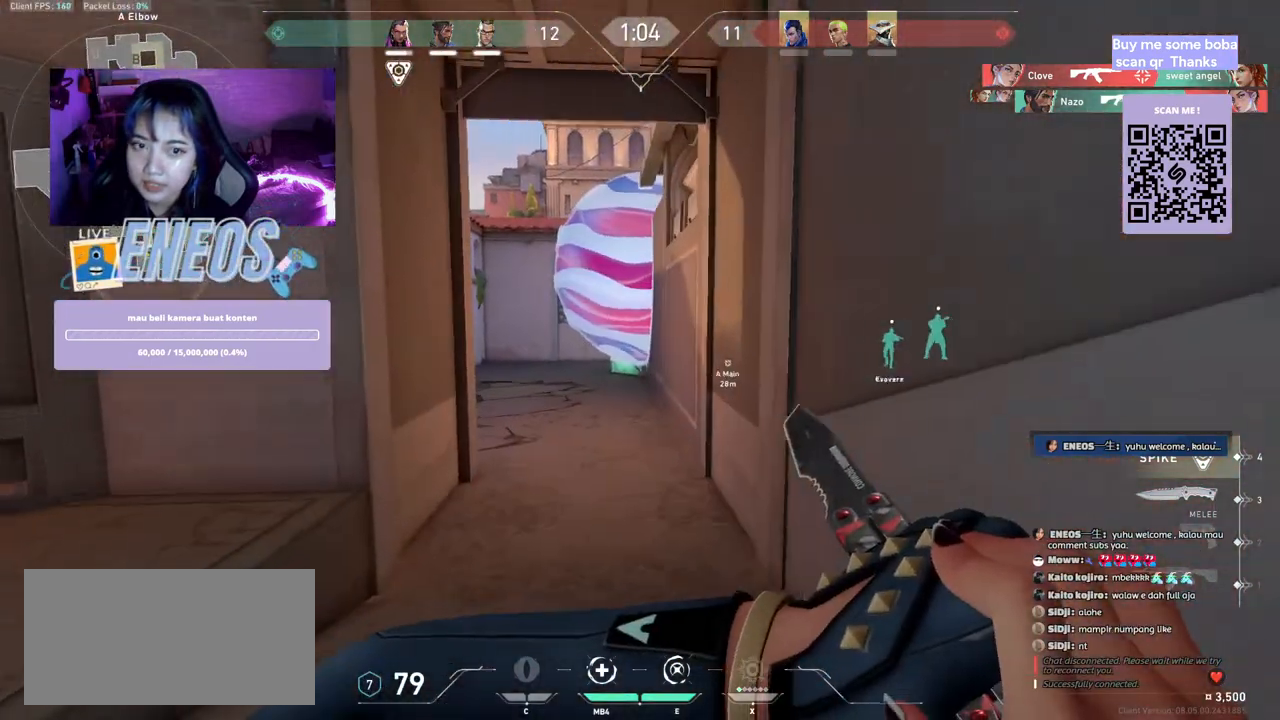
{"keys": ["w"], "mouse": [], "events": []}
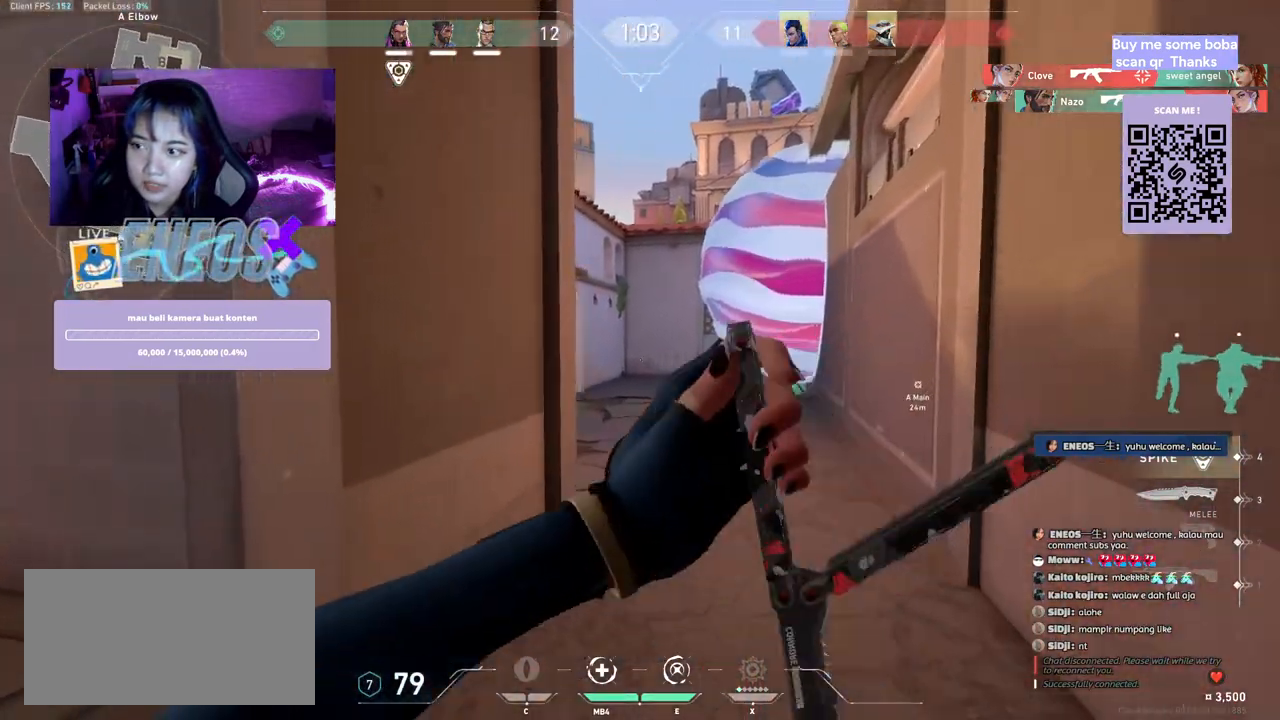
{"keys": ["w"], "mouse": [], "events": []}
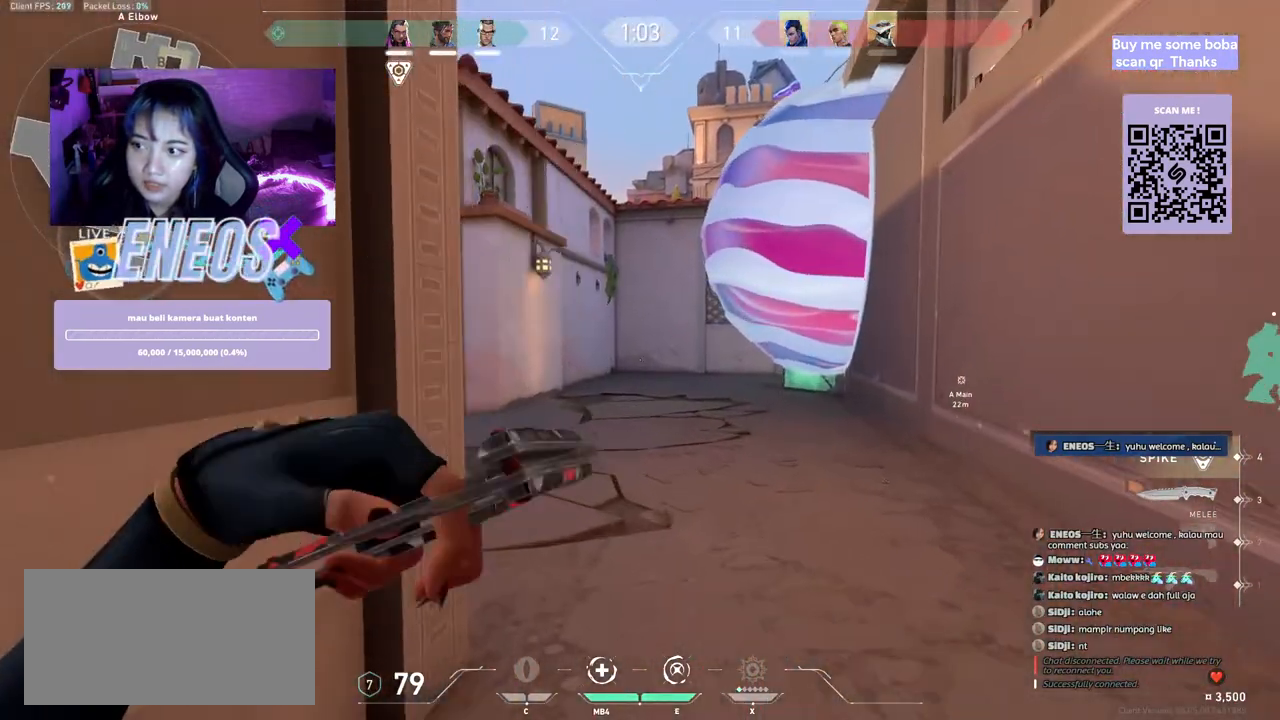
{"keys": ["a", "w"], "mouse": [], "events": [[134, "mouse_right", "down"], [217, "a", "down"], [317, "mouse_right", "up"]]}
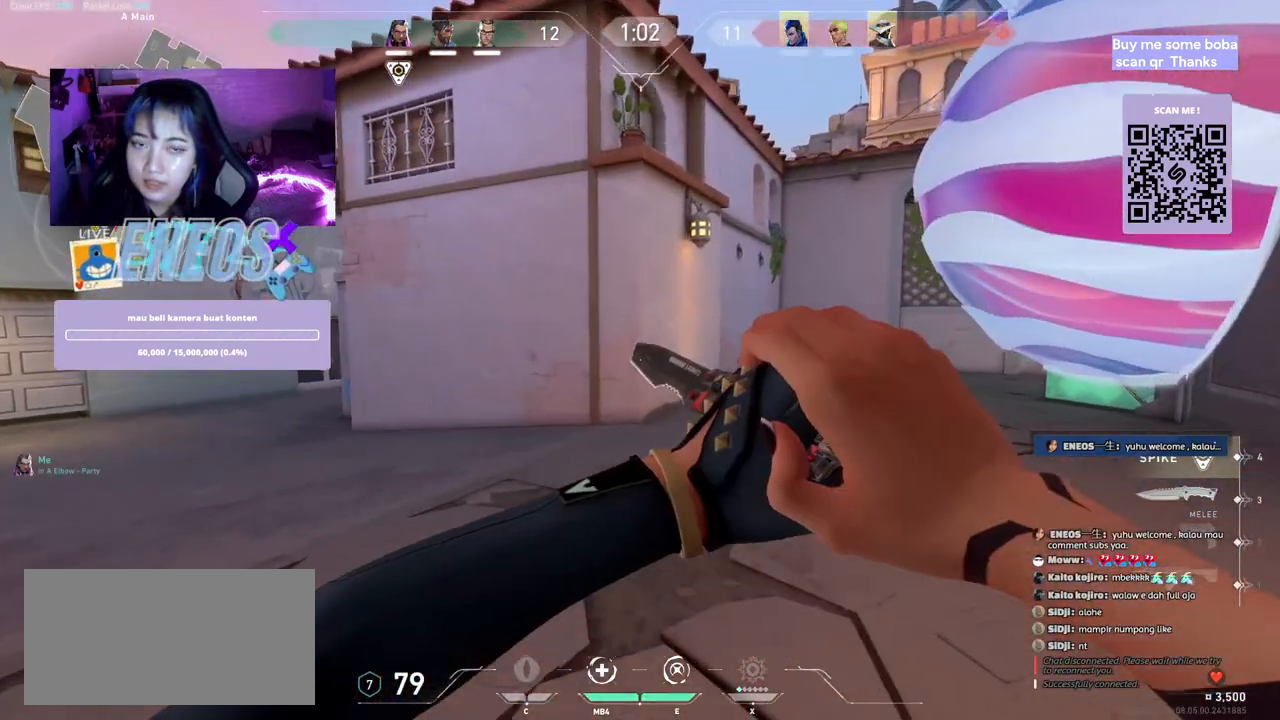
{"keys": ["w"], "mouse": [], "events": [[250, "a", "up"]]}
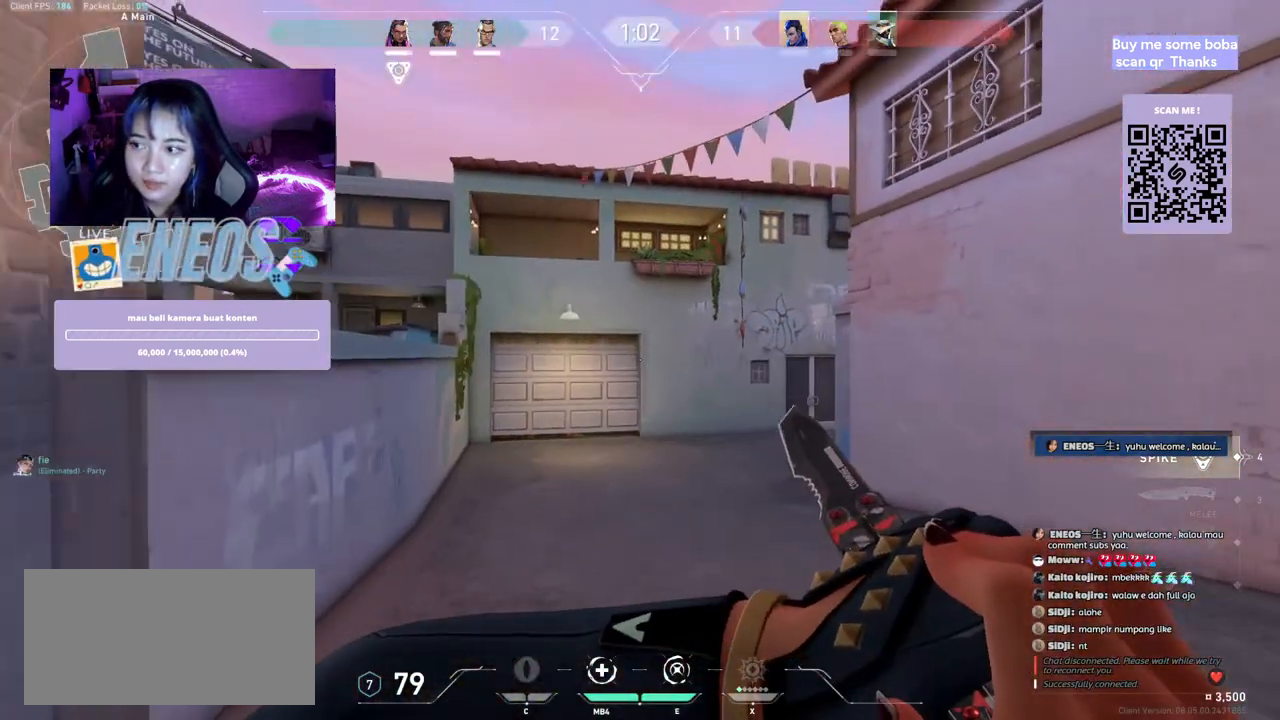
{"keys": ["w"], "mouse": [], "events": []}
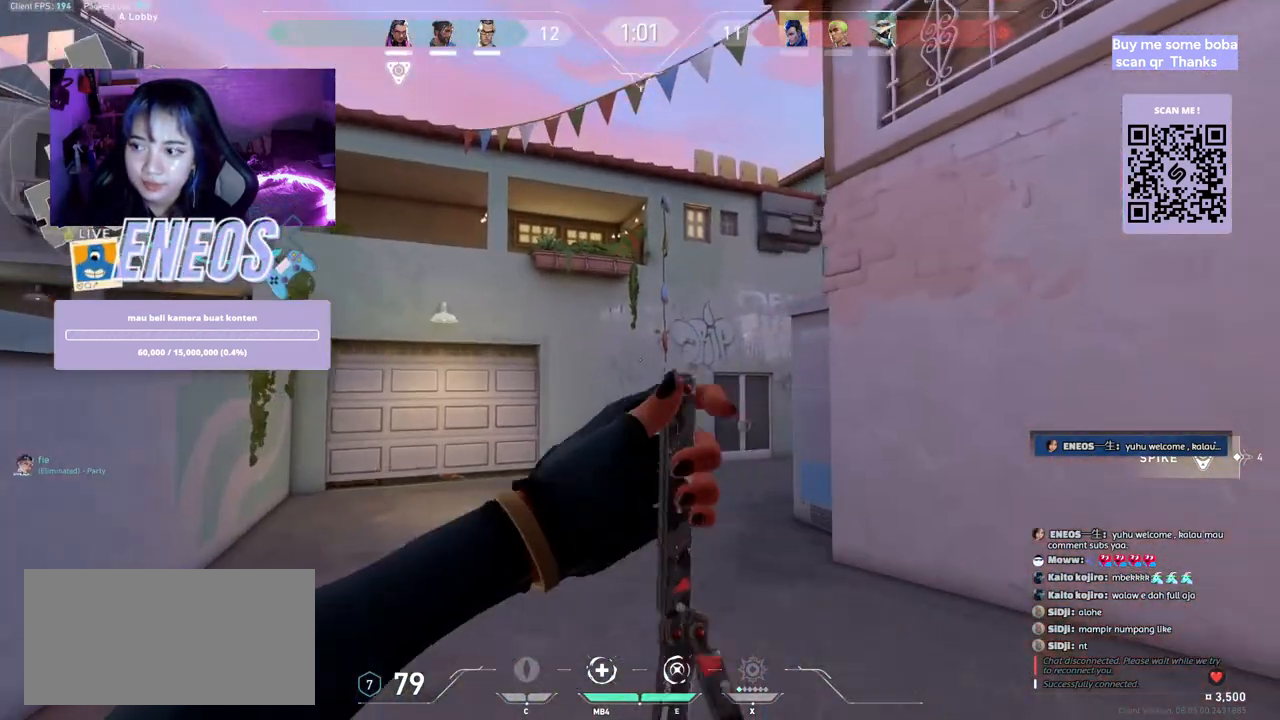
{"keys": ["w"], "mouse": [], "events": []}
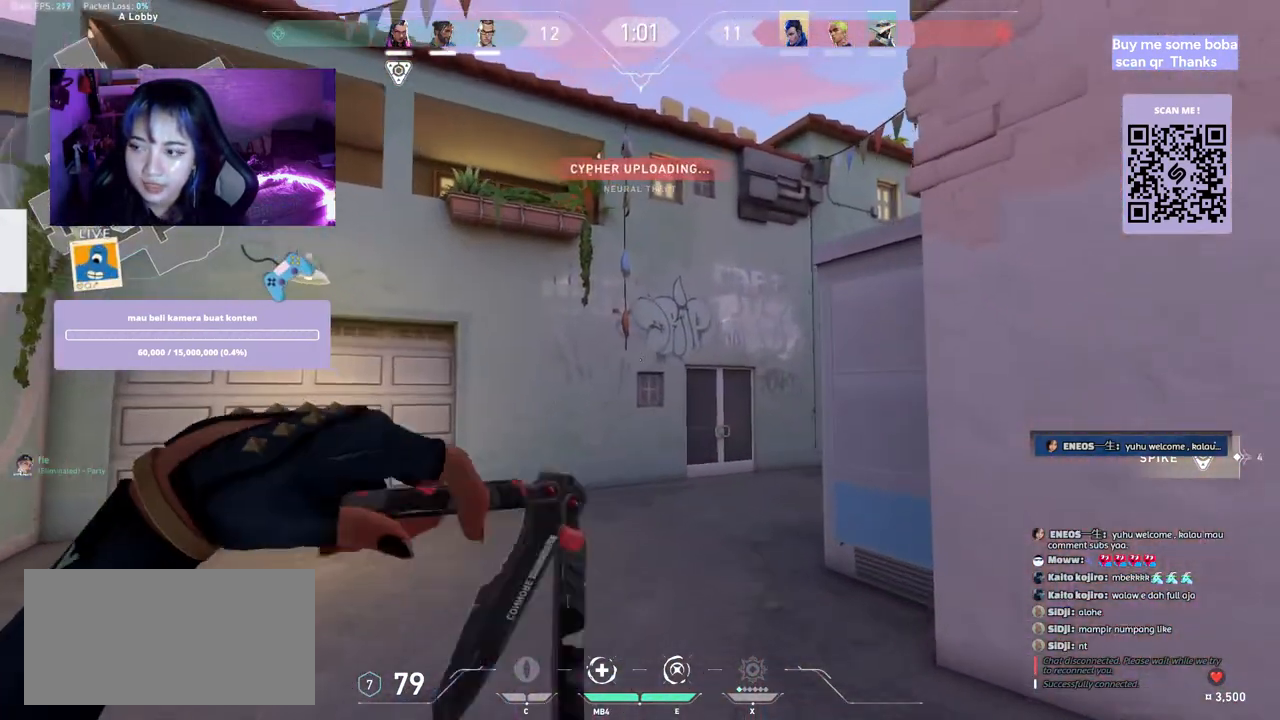
{"keys": ["w"], "mouse": [], "events": []}
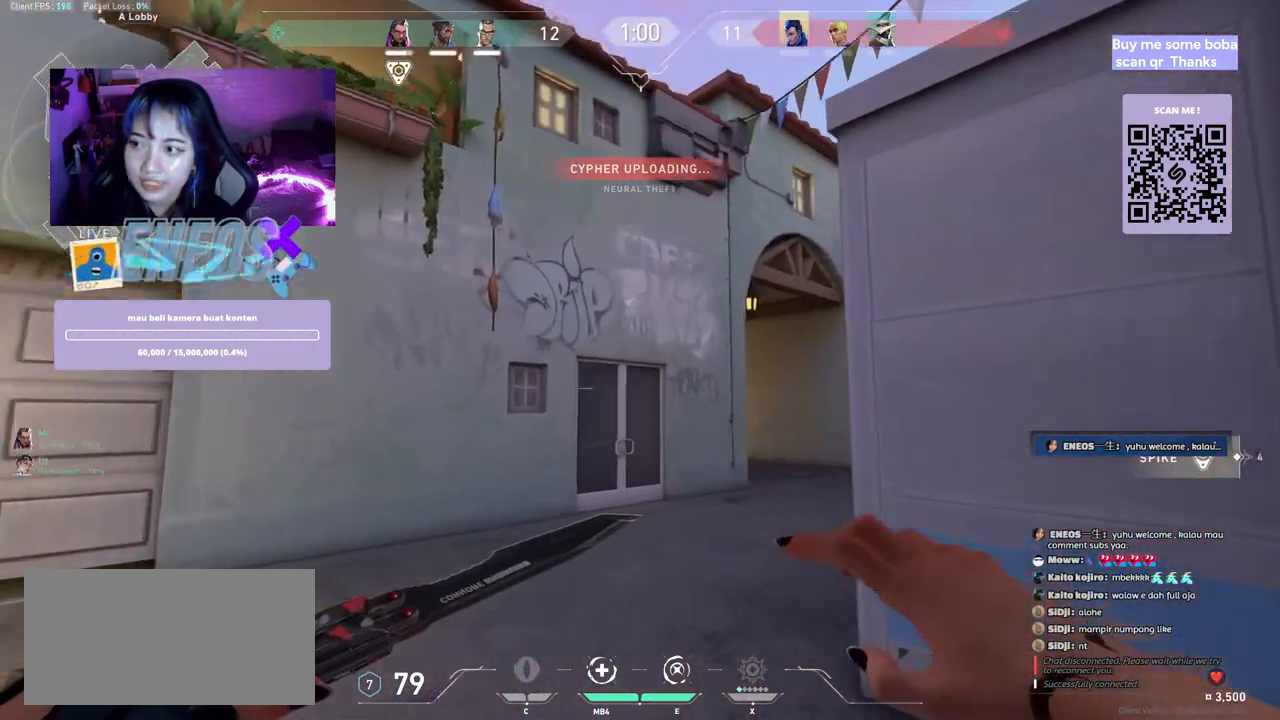
{"keys": ["w"], "mouse": [], "events": [[250, "mouse_right", "down"], [384, "mouse_right", "up"]]}
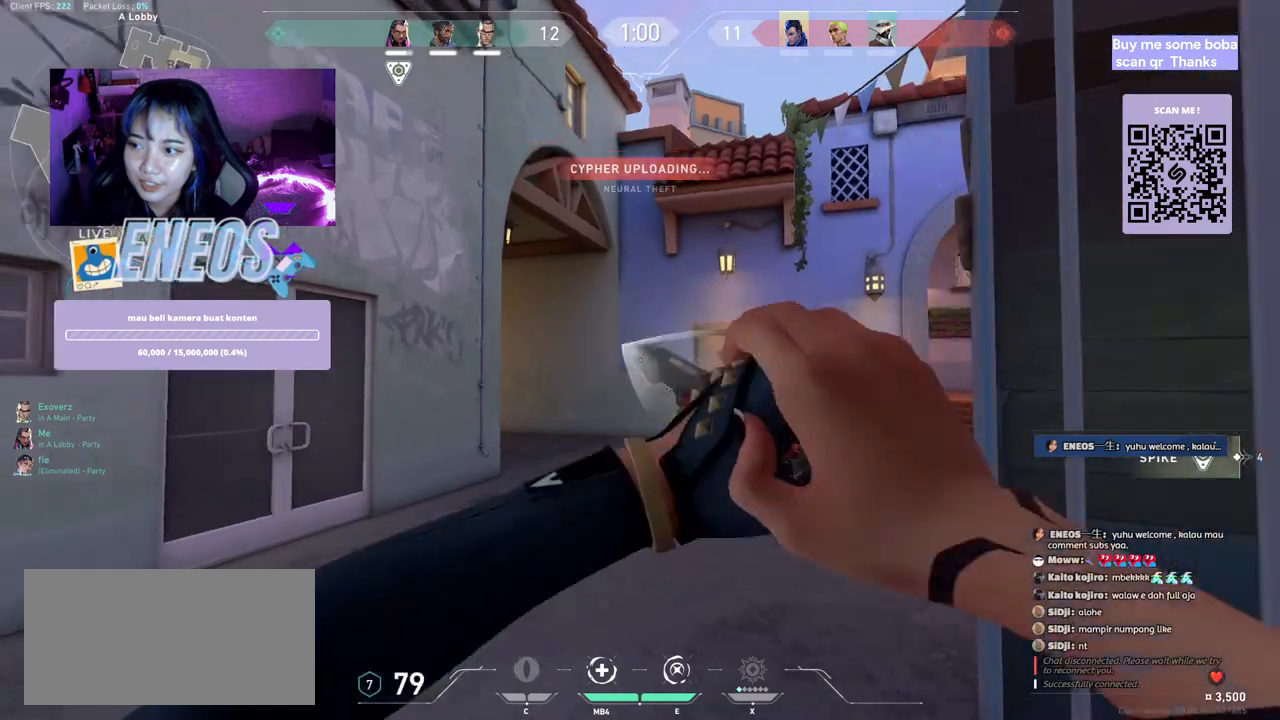
{"keys": ["w"], "mouse": [], "events": []}
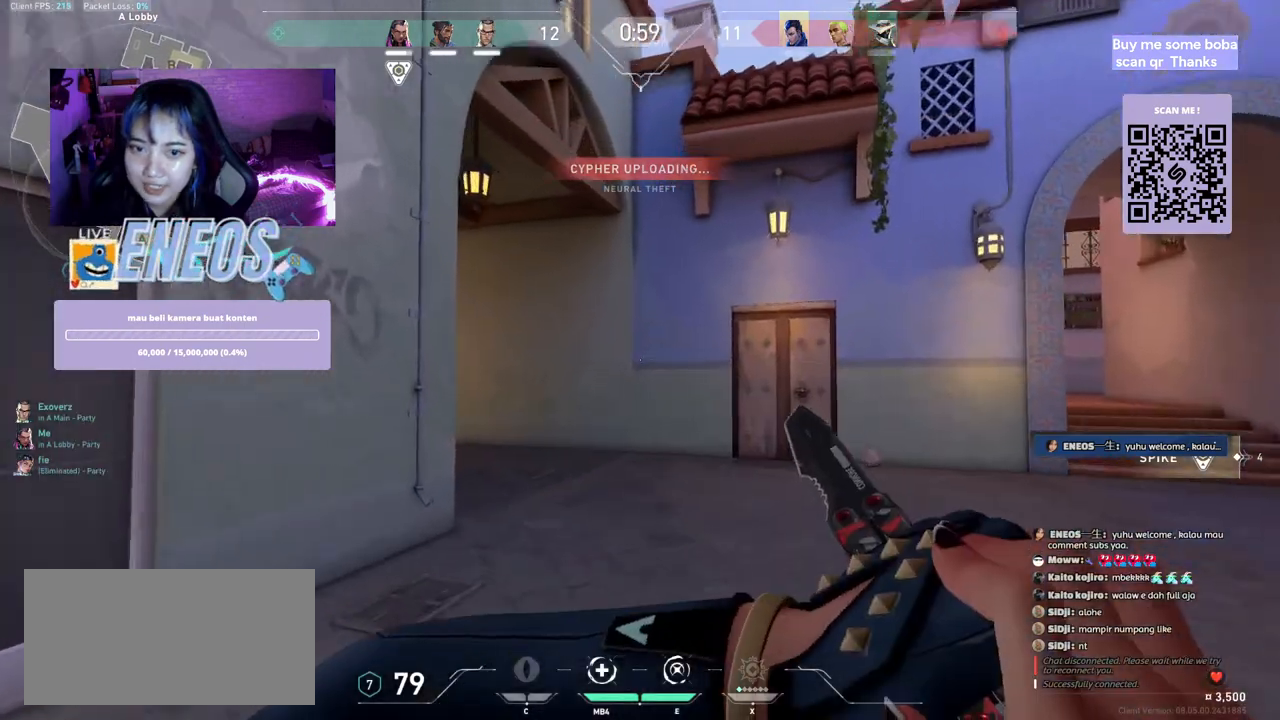
{"keys": ["w"], "mouse": [], "events": []}
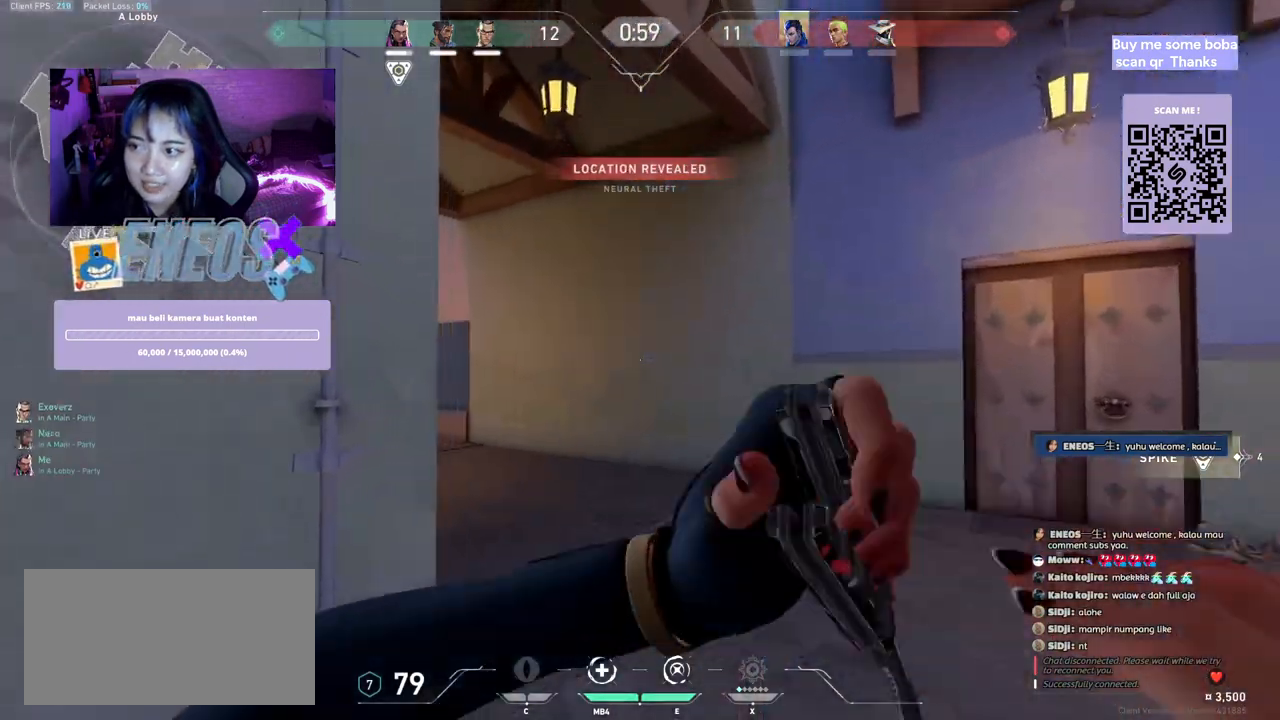
{"keys": ["w"], "mouse": ["right"], "events": [[417, "mouse_right", "down"]]}
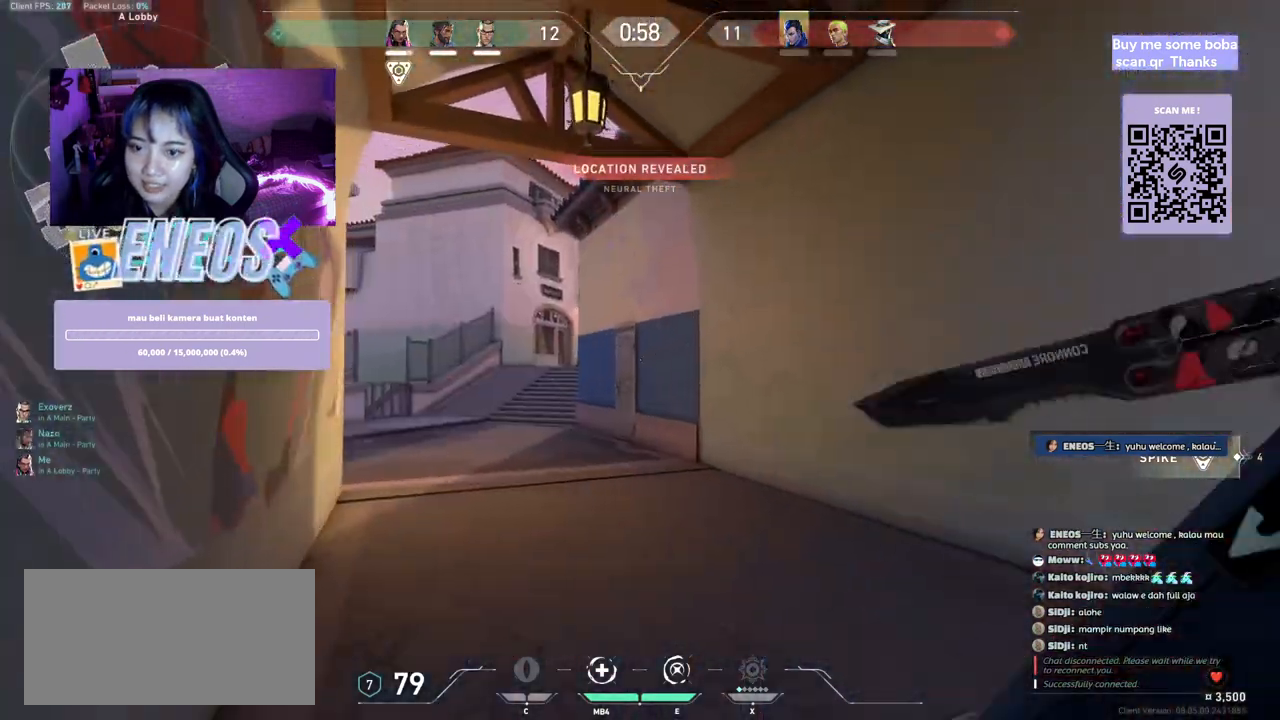
{"keys": ["w"], "mouse": [], "events": [[100, "mouse_right", "up"]]}